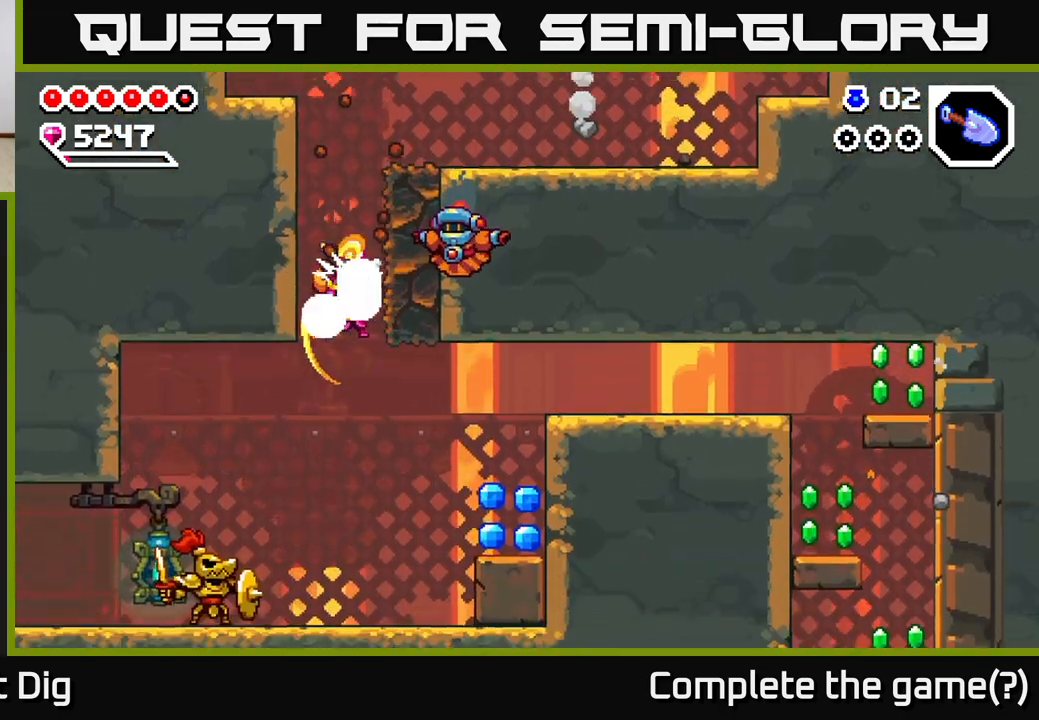
Gameplay with a controller (Xbox layout); each line is a JSON object with the inputs held at the frame after it. "events" lists button and stick changes between this image and that frame as [ms after this image, input, new state], when the widget could be followed in between. Not read: left_stick.
{"buttons": ["DPAD_RIGHT"], "right_stick": "center", "events": [[33, "X", "down"], [100, "DPAD_RIGHT", "down"], [117, "X", "up"], [133, "DPAD_DOWN", "up"]]}
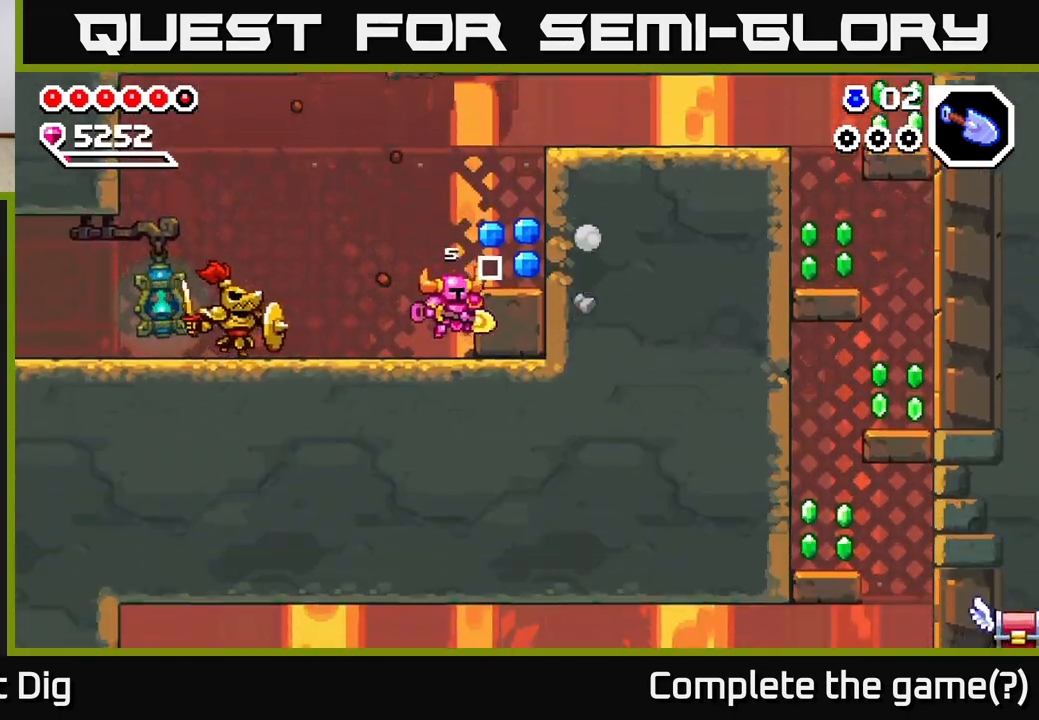
{"buttons": ["DPAD_RIGHT"], "right_stick": "center", "events": [[167, "A", "down"], [250, "A", "up"]]}
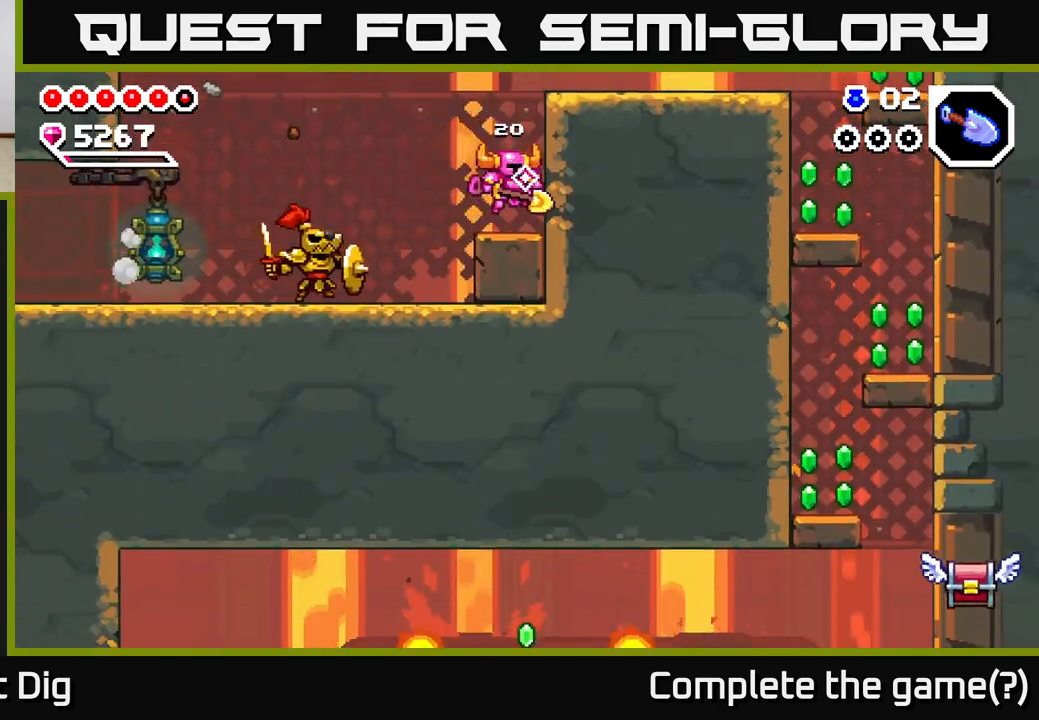
{"buttons": [], "right_stick": "center", "events": [[67, "DPAD_RIGHT", "up"], [117, "DPAD_LEFT", "down"], [317, "Y", "down"], [367, "DPAD_LEFT", "up"], [383, "Y", "up"]]}
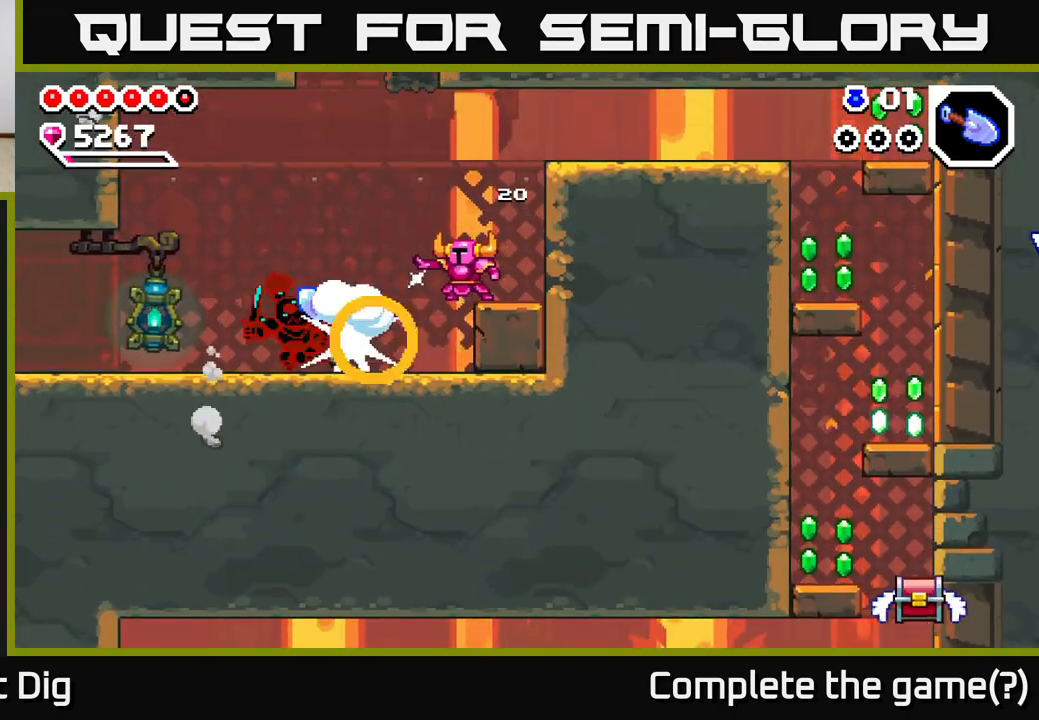
{"buttons": ["DPAD_DOWN", "DPAD_LEFT"], "right_stick": "center", "events": [[17, "DPAD_RIGHT", "down"], [83, "DPAD_RIGHT", "up"], [200, "DPAD_LEFT", "down"], [250, "A", "down"], [450, "A", "up"], [500, "DPAD_DOWN", "down"]]}
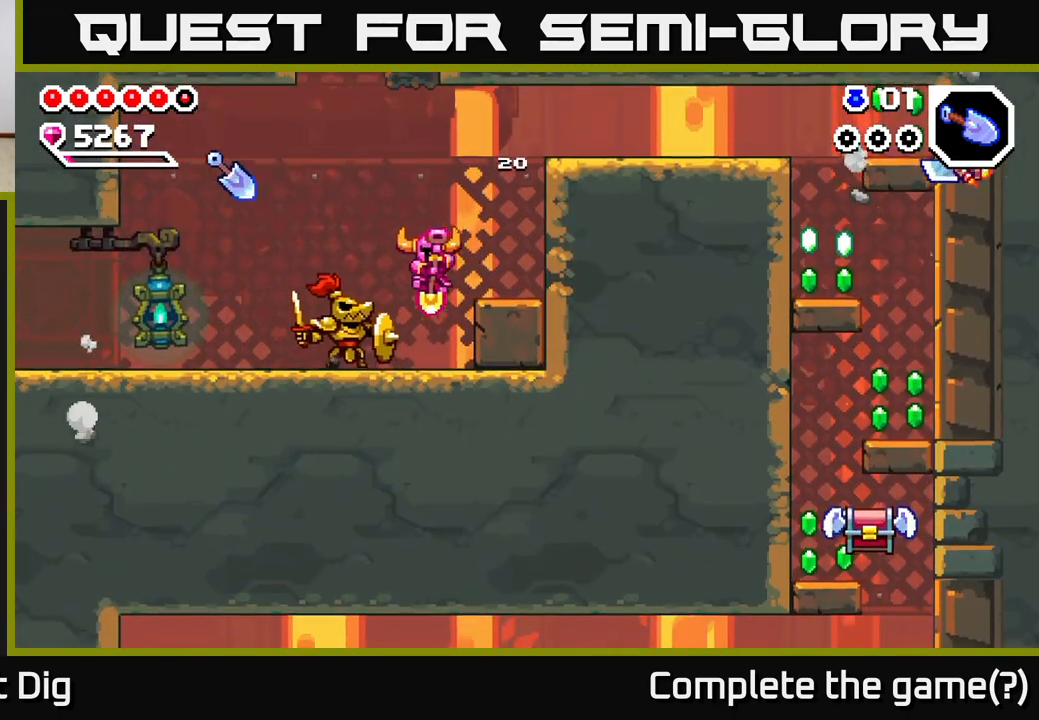
{"buttons": ["A", "DPAD_RIGHT"], "right_stick": "center", "events": [[67, "A", "down"], [67, "DPAD_LEFT", "up"], [100, "DPAD_RIGHT", "down"], [133, "DPAD_DOWN", "up"], [167, "A", "up"], [333, "A", "down"]]}
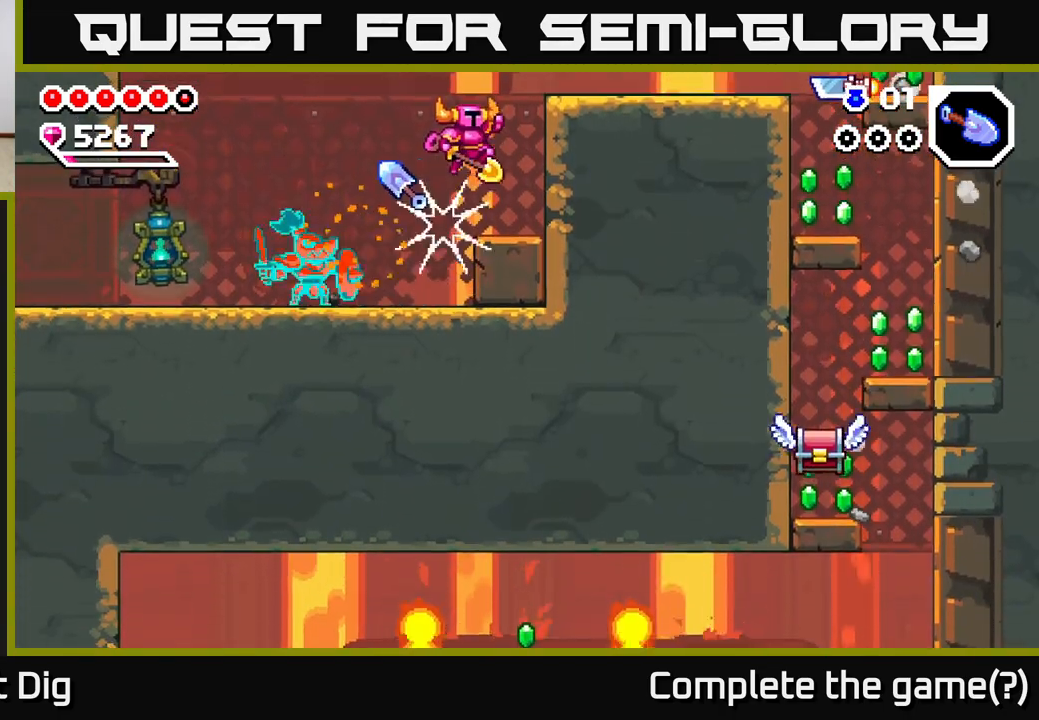
{"buttons": ["A", "DPAD_DOWN", "DPAD_RIGHT"], "right_stick": "center", "events": [[17, "DPAD_RIGHT", "up"], [67, "DPAD_LEFT", "down"], [283, "DPAD_DOWN", "down"], [467, "DPAD_LEFT", "up"], [500, "DPAD_RIGHT", "down"]]}
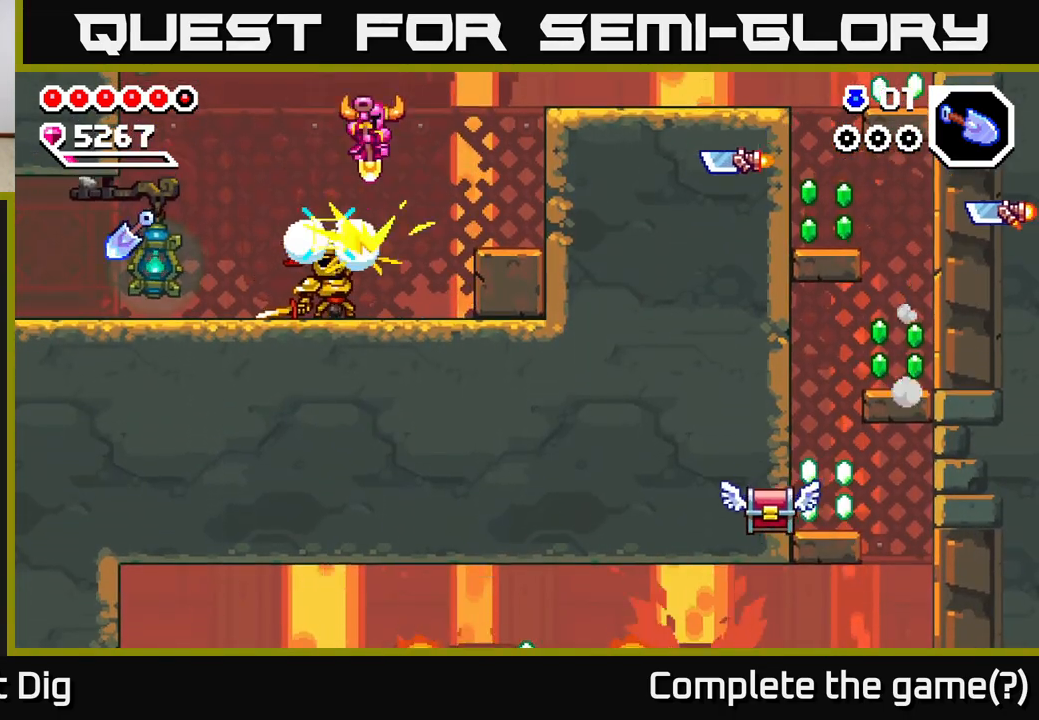
{"buttons": ["DPAD_LEFT"], "right_stick": "center", "events": [[67, "DPAD_DOWN", "up"], [117, "A", "up"], [150, "DPAD_DOWN", "down"], [200, "DPAD_DOWN", "up"], [200, "DPAD_RIGHT", "up"], [233, "DPAD_LEFT", "down"]]}
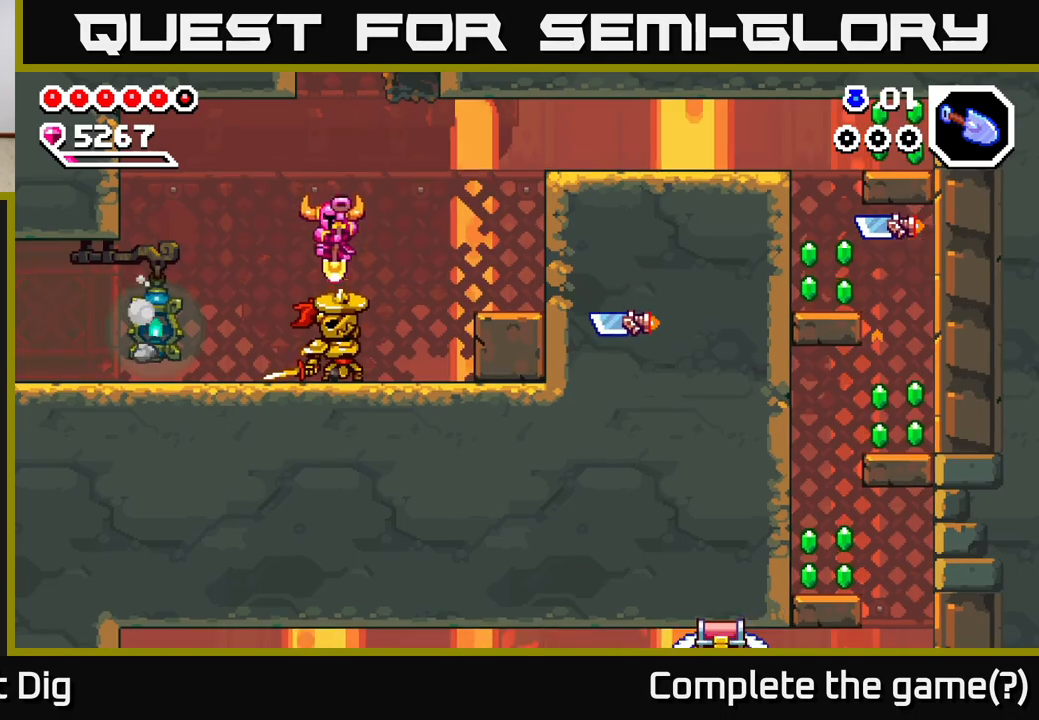
{"buttons": ["DPAD_LEFT"], "right_stick": "center", "events": []}
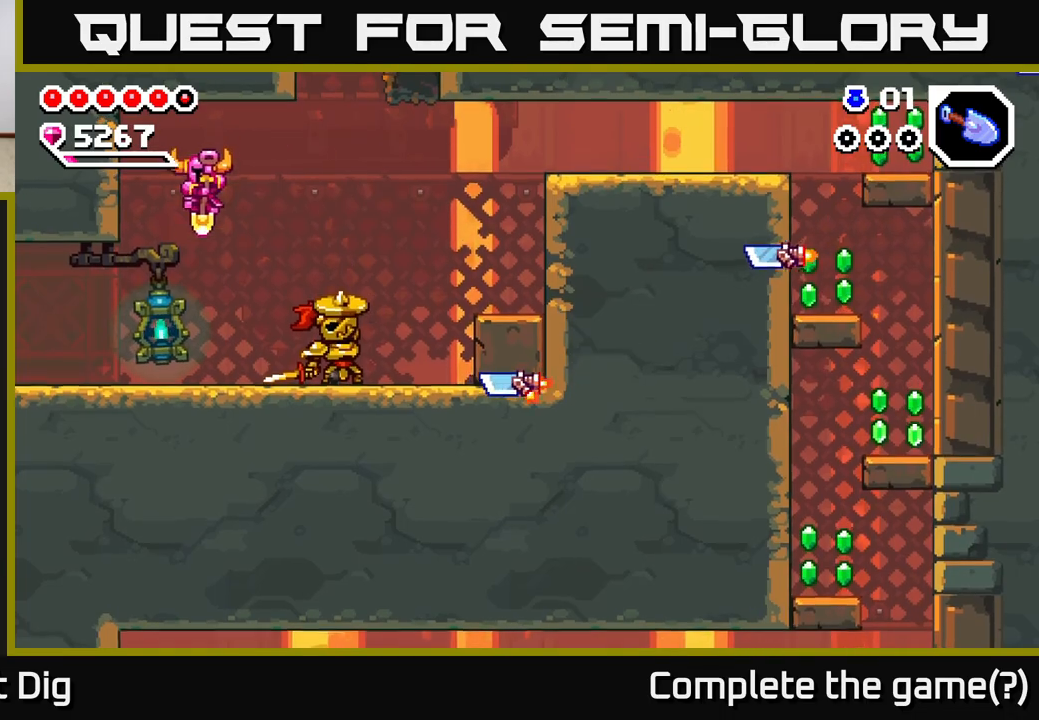
{"buttons": ["DPAD_RIGHT"], "right_stick": "center", "events": [[33, "DPAD_LEFT", "up"], [83, "DPAD_RIGHT", "down"], [133, "X", "down"], [233, "X", "up"]]}
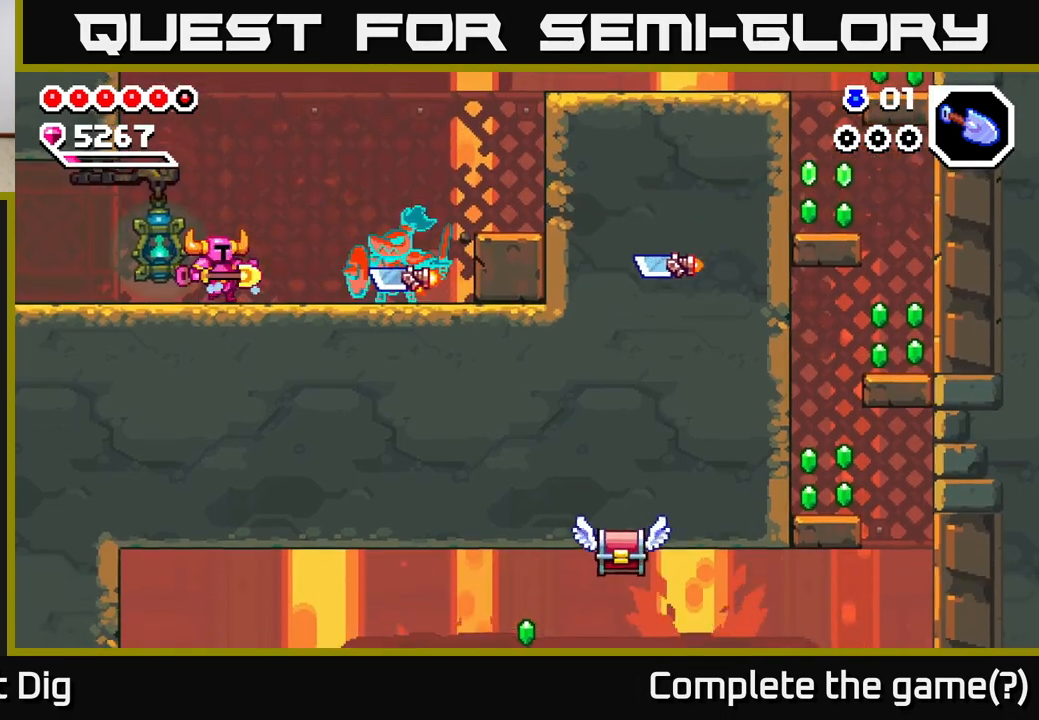
{"buttons": ["X"], "right_stick": "center", "events": [[100, "X", "down"], [200, "X", "up"], [333, "DPAD_RIGHT", "up"], [417, "X", "down"]]}
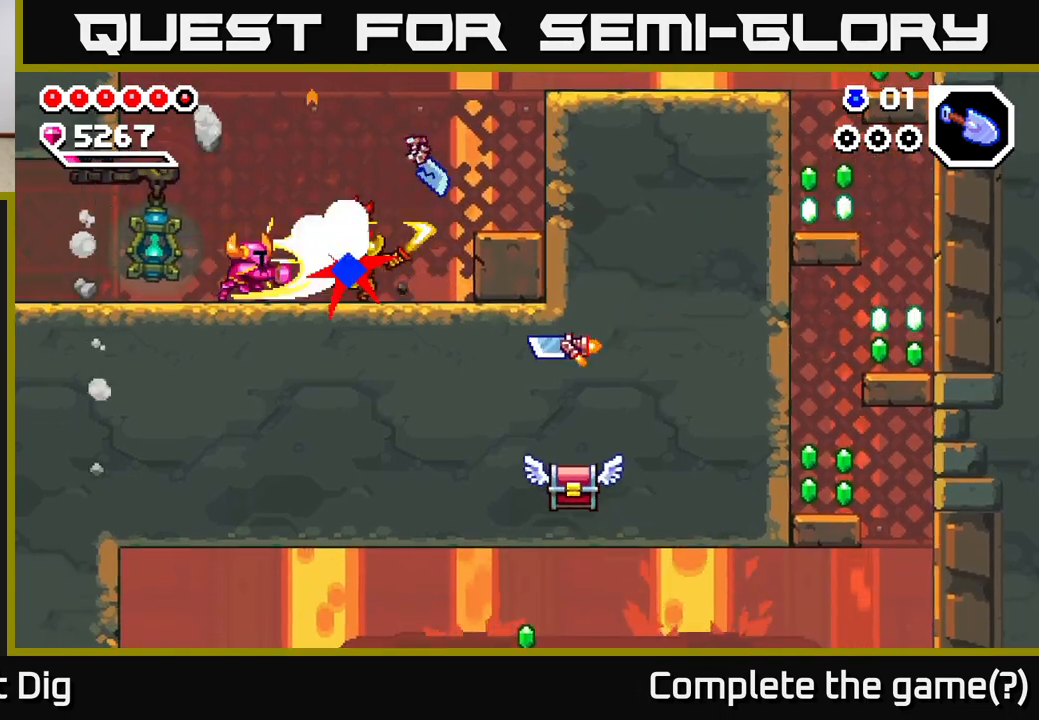
{"buttons": ["A", "DPAD_RIGHT"], "right_stick": "center", "events": [[50, "X", "up"], [100, "A", "down"], [150, "DPAD_LEFT", "down"], [283, "DPAD_LEFT", "up"], [300, "DPAD_RIGHT", "down"], [350, "A", "up"], [433, "A", "down"]]}
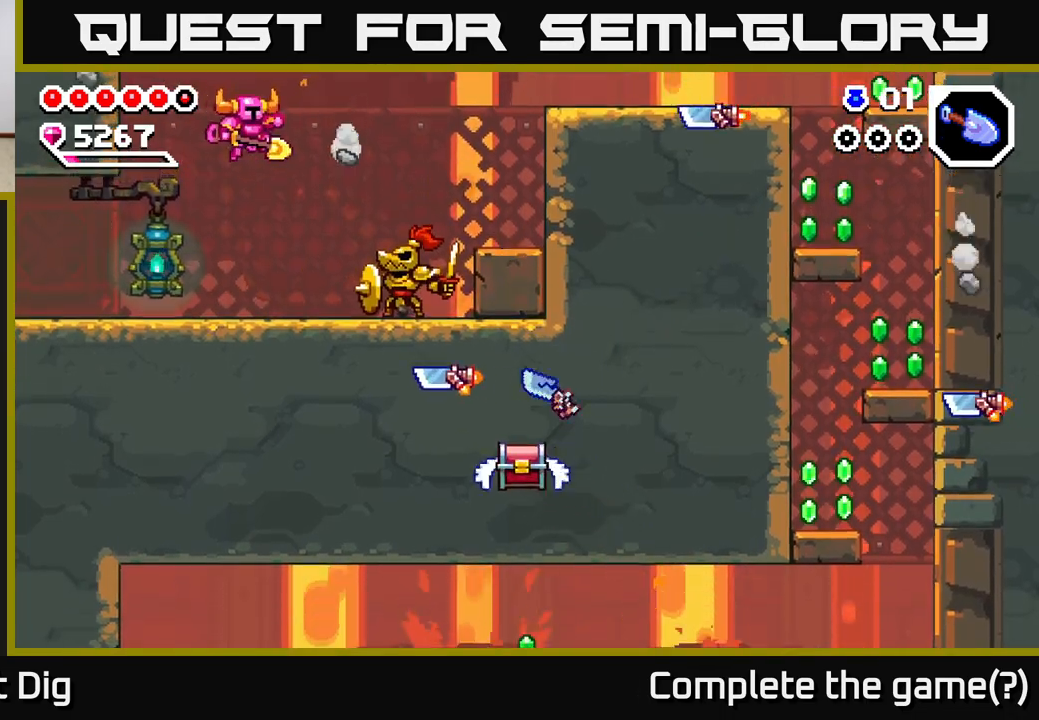
{"buttons": [], "right_stick": "center", "events": [[167, "A", "up"], [167, "X", "down"], [183, "DPAD_RIGHT", "up"], [267, "X", "up"], [350, "X", "down"], [367, "DPAD_RIGHT", "down"], [467, "DPAD_RIGHT", "up"], [467, "X", "up"]]}
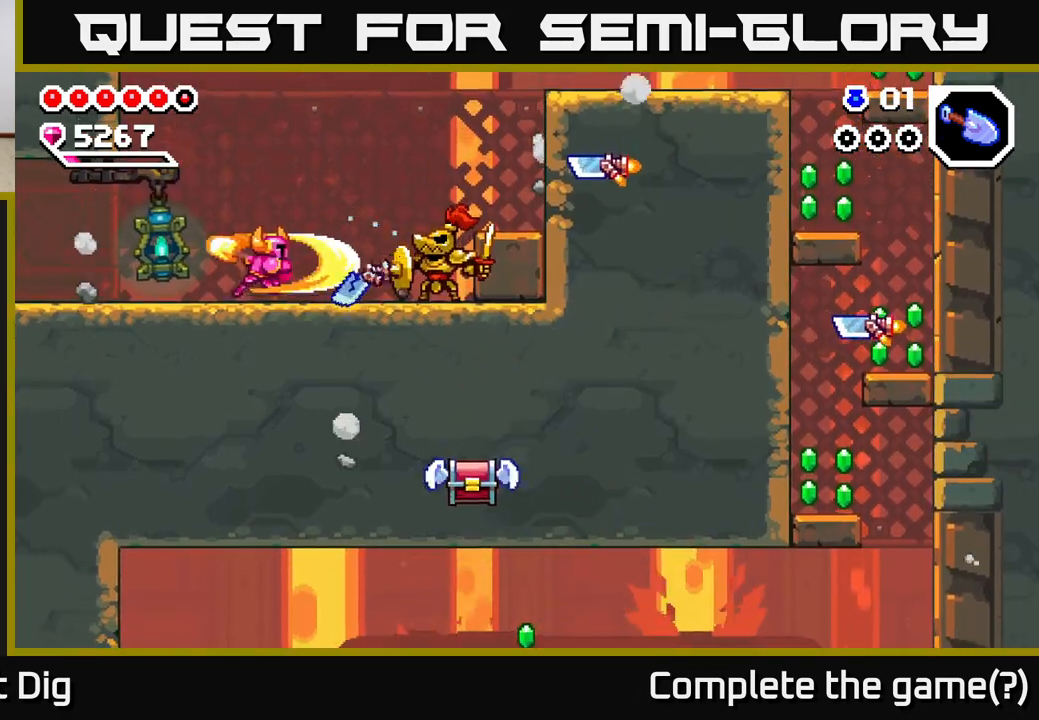
{"buttons": [], "right_stick": "center", "events": [[17, "X", "down"], [33, "A", "down"], [67, "X", "up"], [183, "DPAD_RIGHT", "down"], [283, "A", "up"], [333, "DPAD_RIGHT", "up"]]}
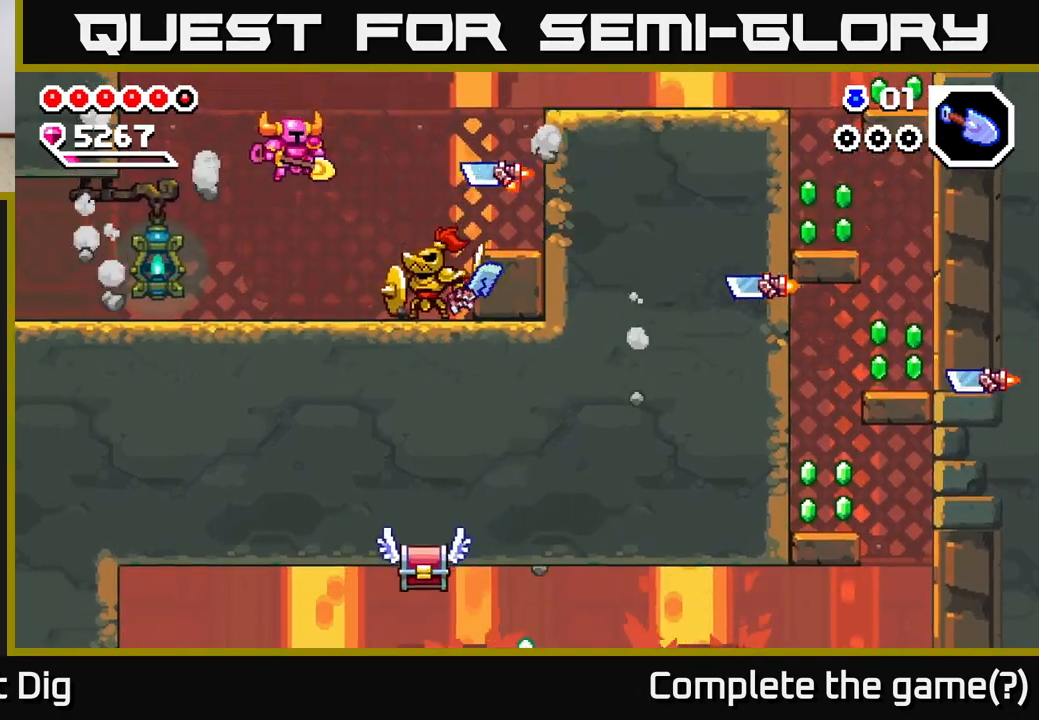
{"buttons": ["DPAD_RIGHT"], "right_stick": "center", "events": [[33, "DPAD_RIGHT", "down"], [100, "X", "down"], [183, "X", "up"], [200, "DPAD_RIGHT", "up"], [283, "X", "down"], [367, "X", "up"], [400, "DPAD_RIGHT", "down"]]}
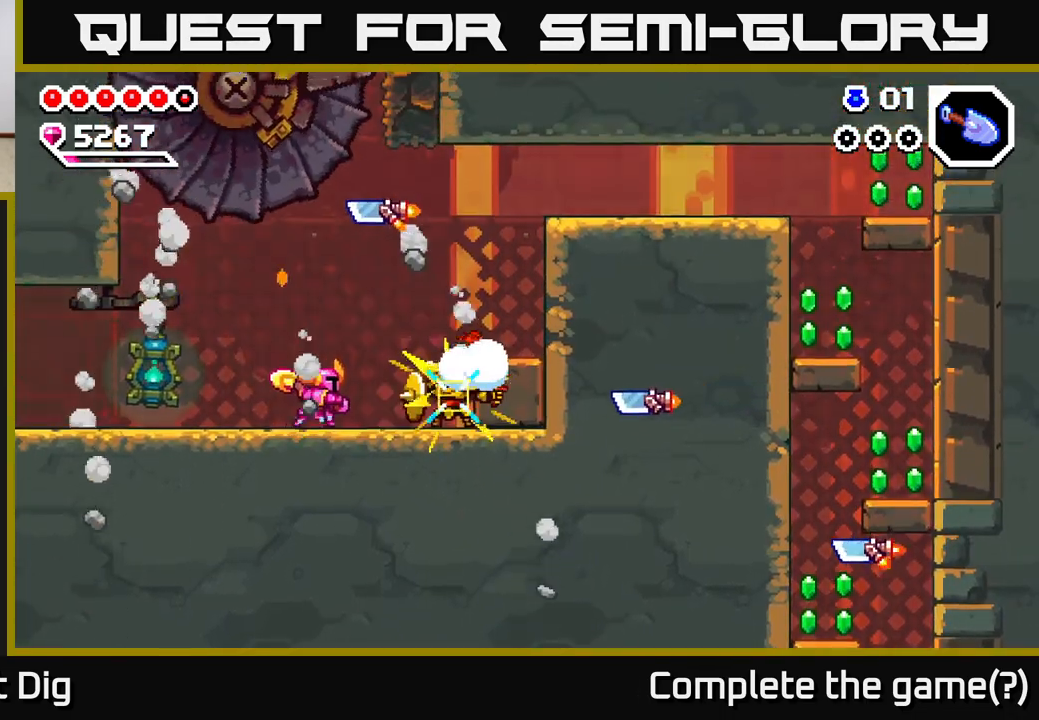
{"buttons": [], "right_stick": "center", "events": [[367, "X", "down"], [450, "DPAD_RIGHT", "up"], [467, "X", "up"]]}
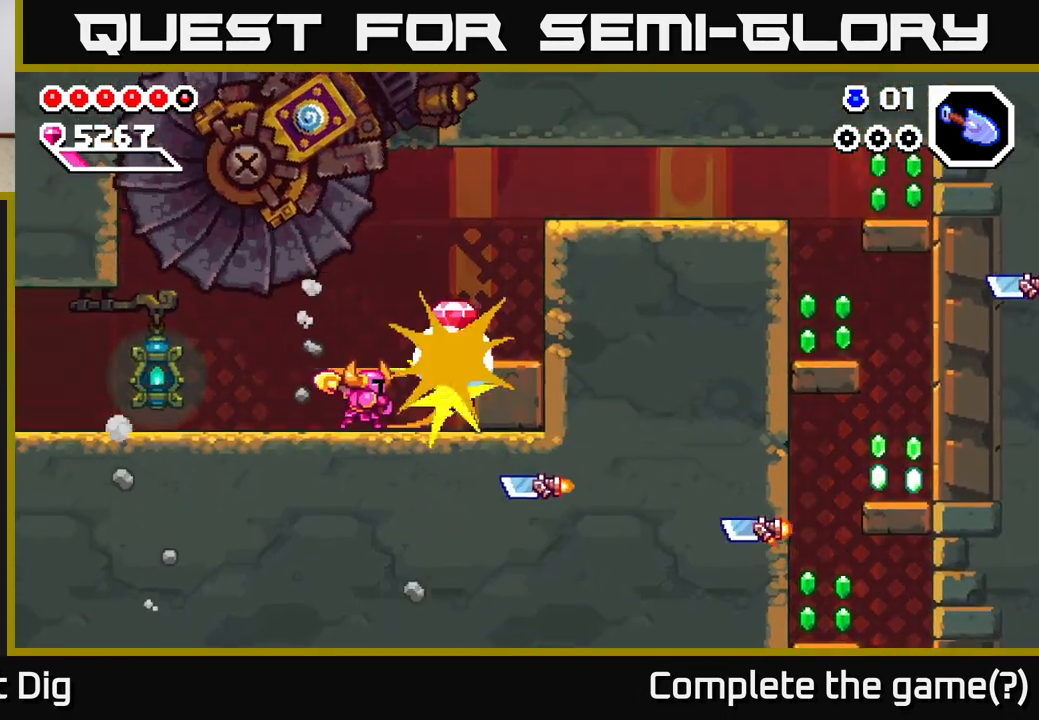
{"buttons": ["DPAD_LEFT"], "right_stick": "center", "events": [[150, "DPAD_LEFT", "down"]]}
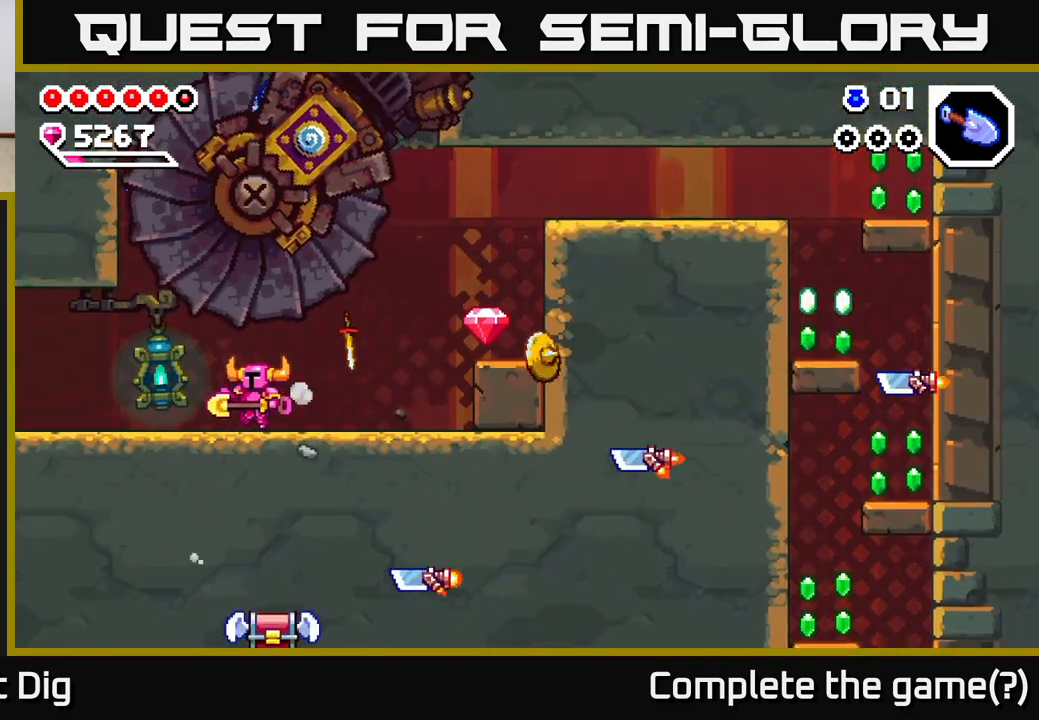
{"buttons": ["DPAD_LEFT"], "right_stick": "center", "events": []}
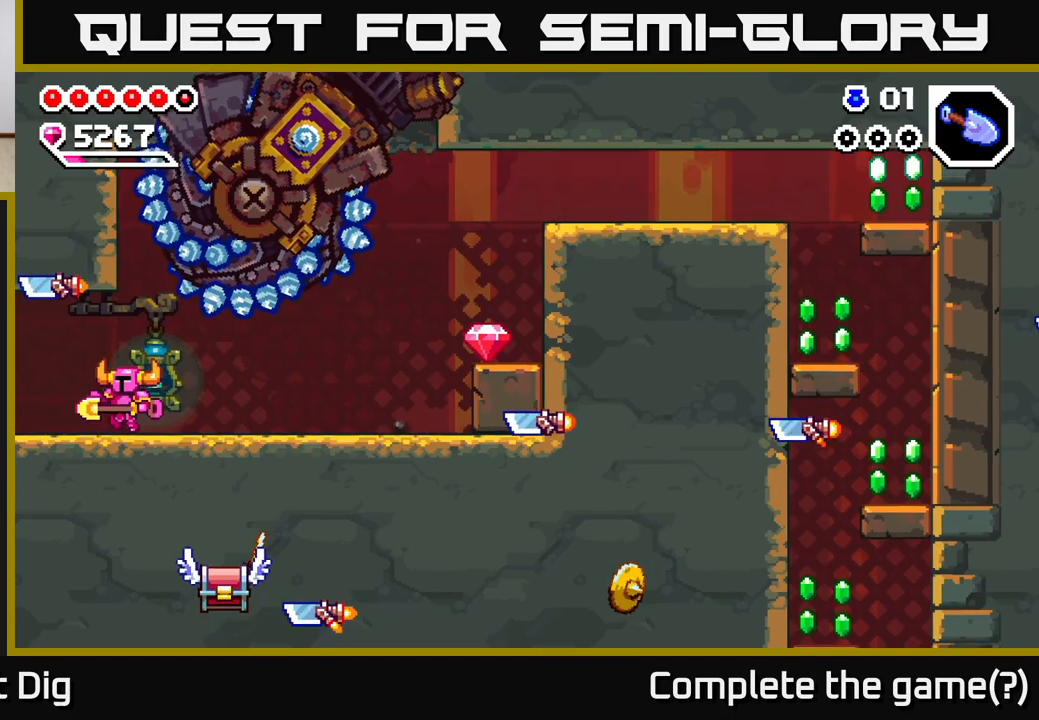
{"buttons": ["DPAD_LEFT"], "right_stick": "center", "events": []}
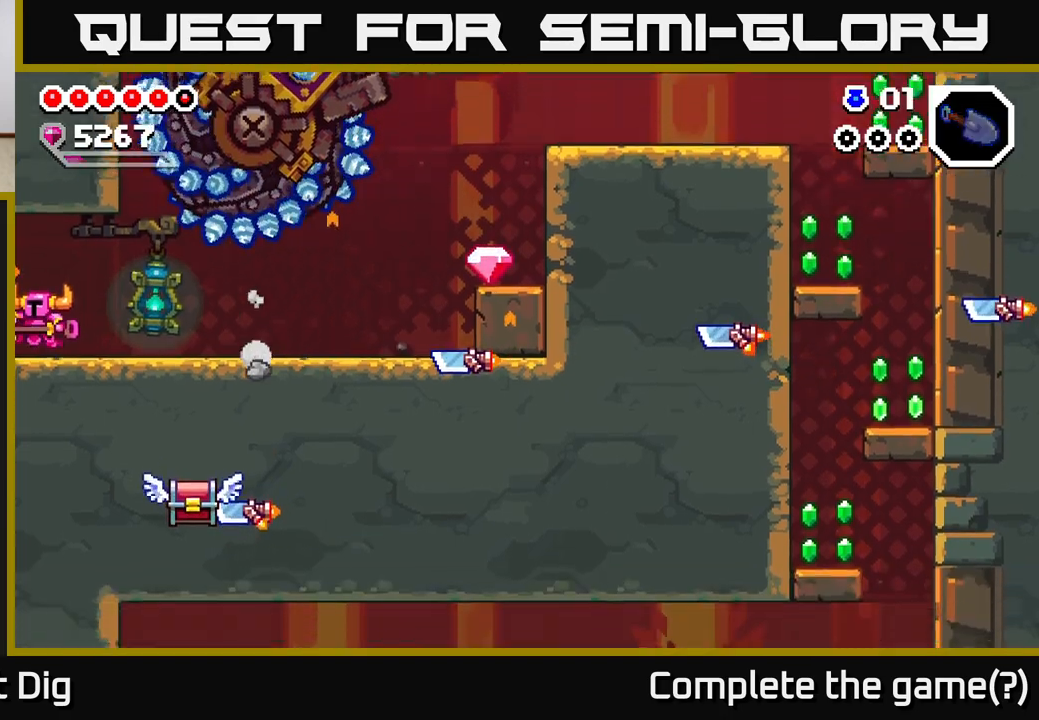
{"buttons": [], "right_stick": "center", "events": [[150, "DPAD_LEFT", "up"], [267, "DPAD_LEFT", "down"], [500, "DPAD_LEFT", "up"]]}
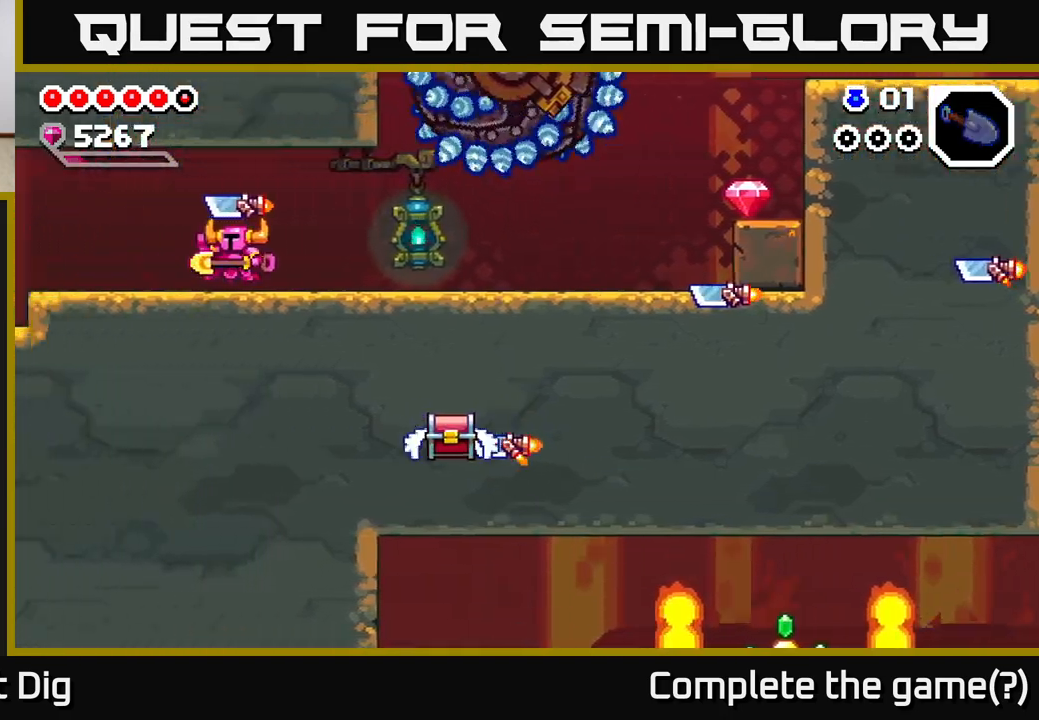
{"buttons": ["DPAD_LEFT"], "right_stick": "center", "events": [[283, "DPAD_LEFT", "down"]]}
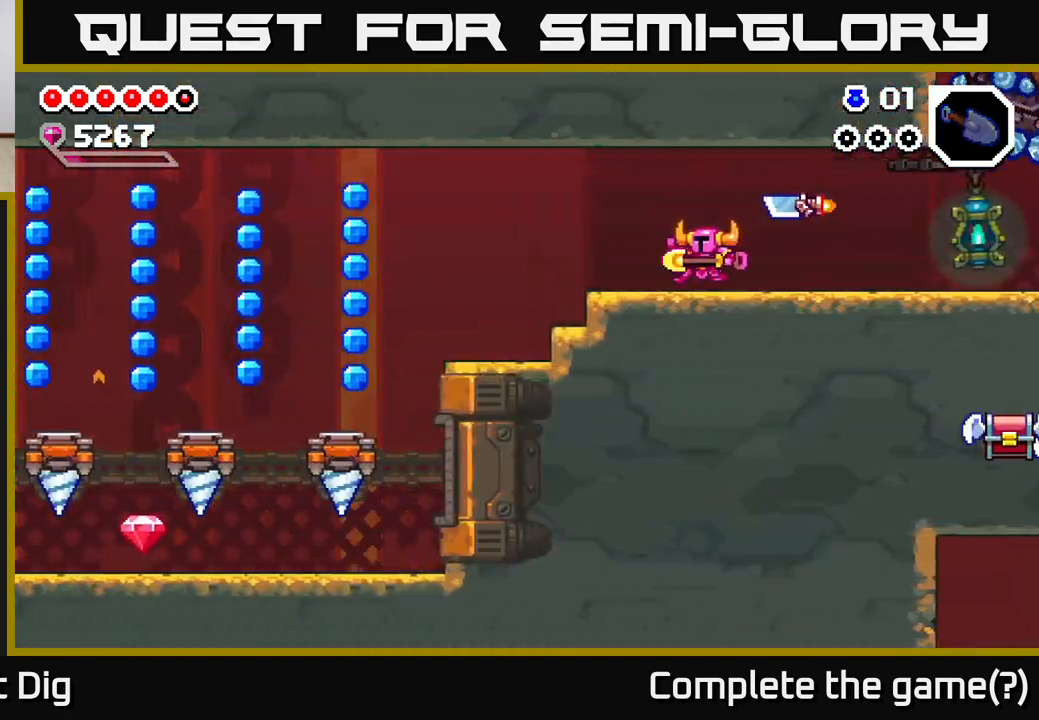
{"buttons": ["DPAD_LEFT"], "right_stick": "center", "events": []}
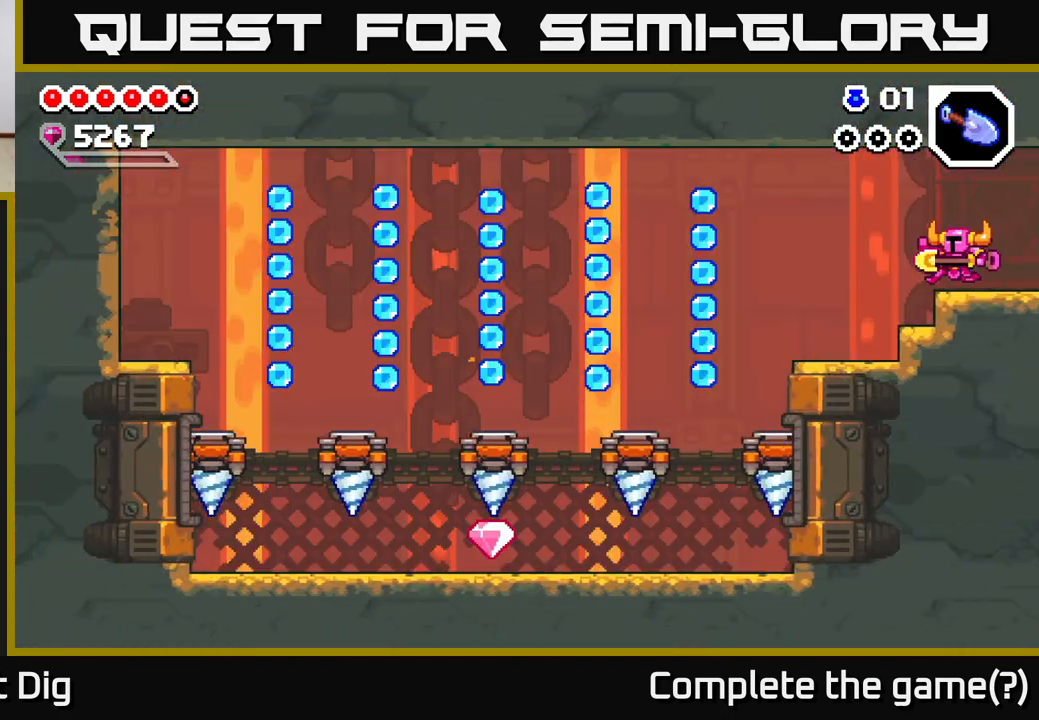
{"buttons": ["DPAD_LEFT"], "right_stick": "center", "events": []}
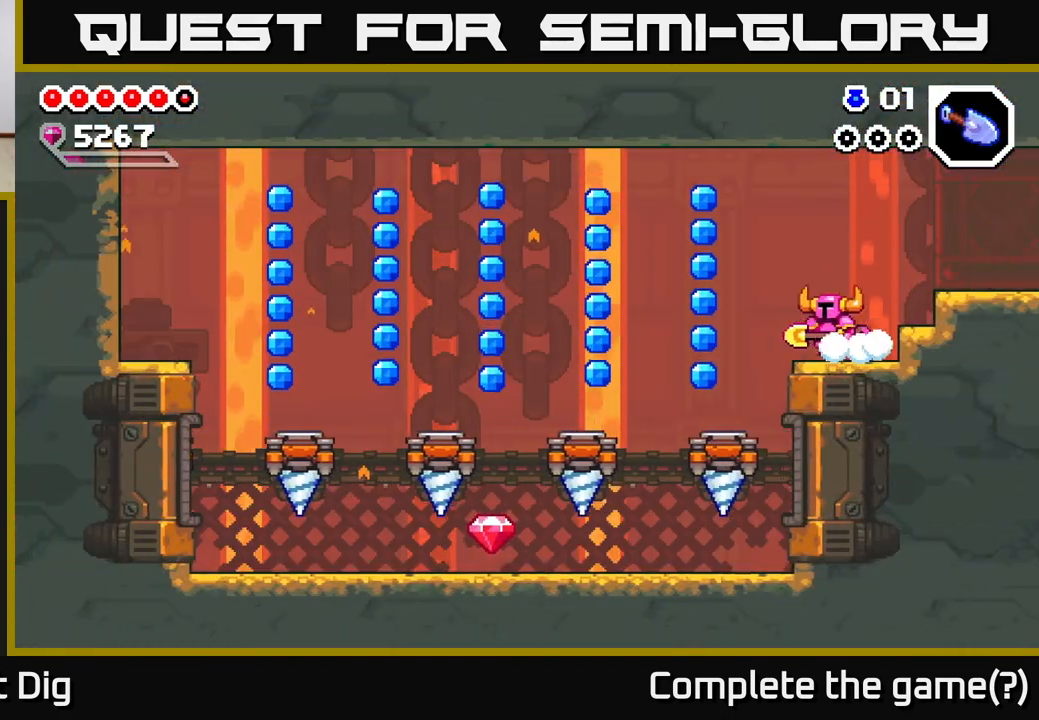
{"buttons": ["DPAD_DOWN", "DPAD_LEFT"], "right_stick": "center", "events": [[250, "A", "down"], [467, "A", "up"], [467, "DPAD_DOWN", "down"]]}
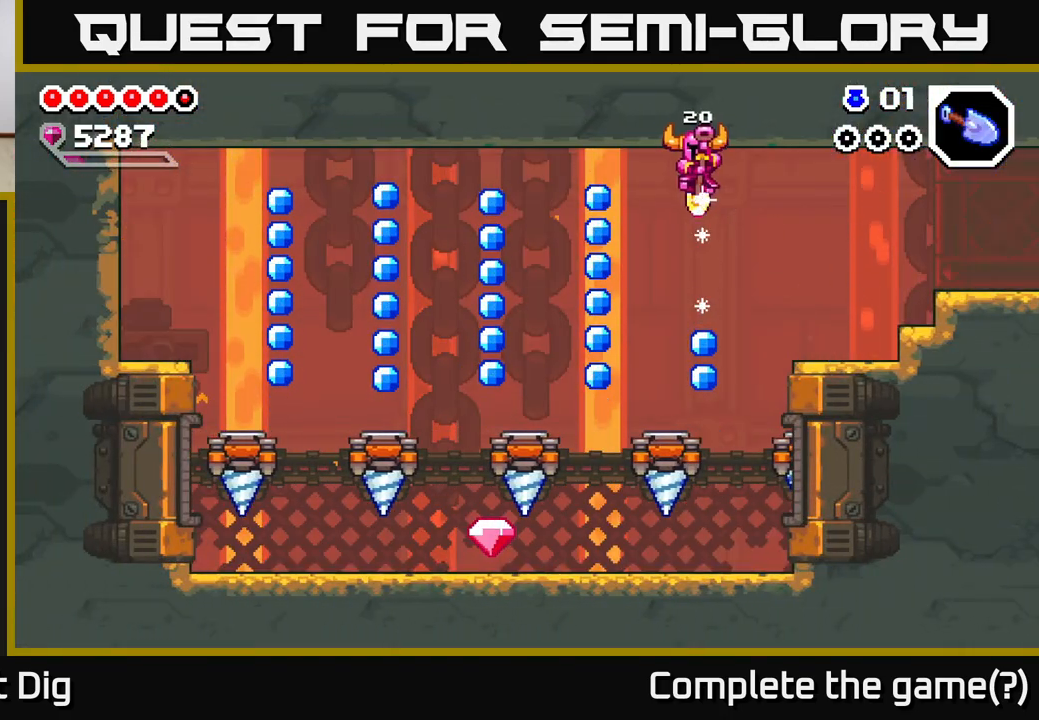
{"buttons": ["A", "DPAD_DOWN", "DPAD_LEFT"], "right_stick": "center", "events": [[67, "DPAD_LEFT", "up"], [217, "DPAD_LEFT", "down"], [233, "DPAD_DOWN", "up"], [300, "A", "down"], [333, "DPAD_DOWN", "down"]]}
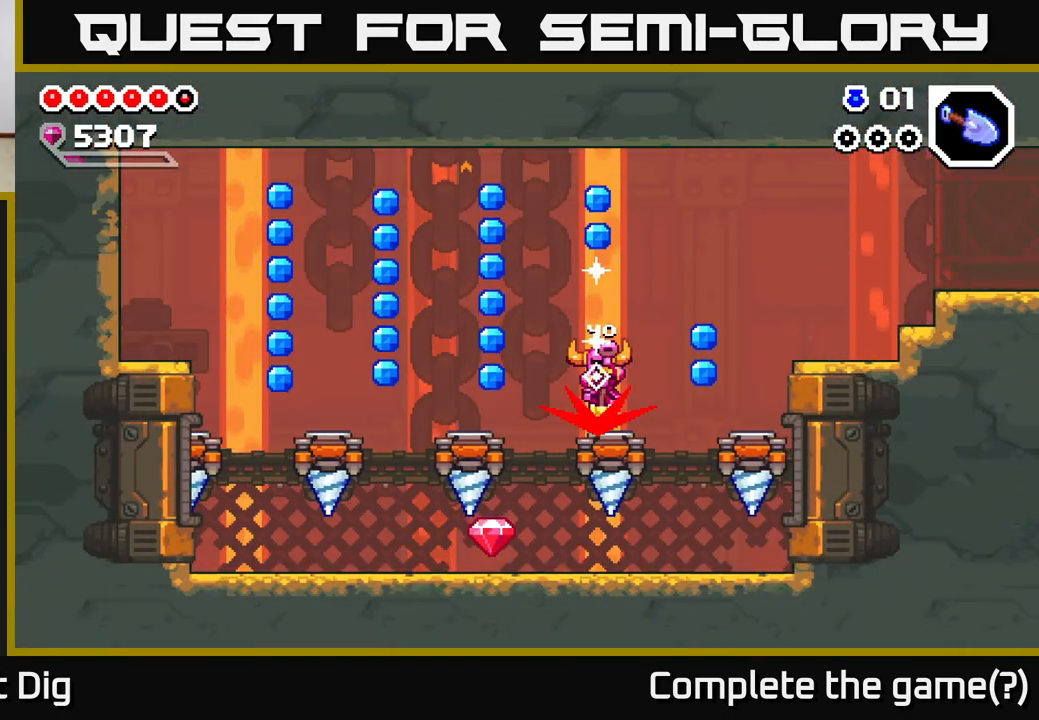
{"buttons": ["DPAD_LEFT"], "right_stick": "center", "events": [[183, "DPAD_LEFT", "up"], [250, "DPAD_DOWN", "up"], [317, "DPAD_LEFT", "down"], [450, "A", "up"]]}
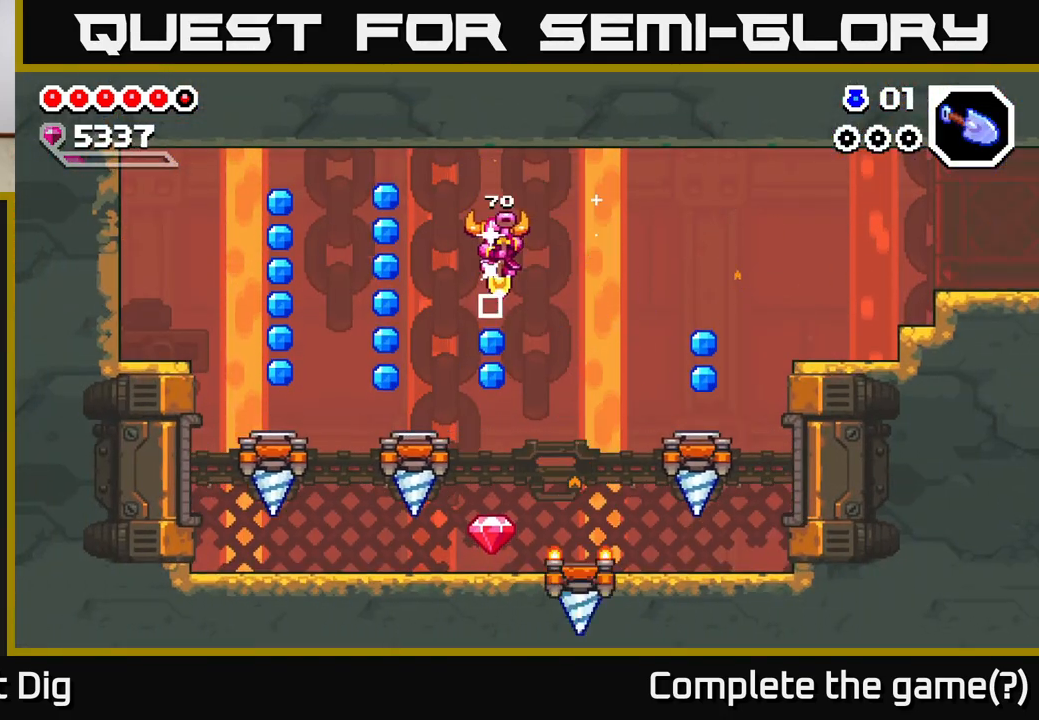
{"buttons": ["DPAD_LEFT"], "right_stick": "center", "events": [[50, "DPAD_DOWN", "down"], [67, "DPAD_LEFT", "up"], [383, "DPAD_DOWN", "up"], [467, "DPAD_LEFT", "down"]]}
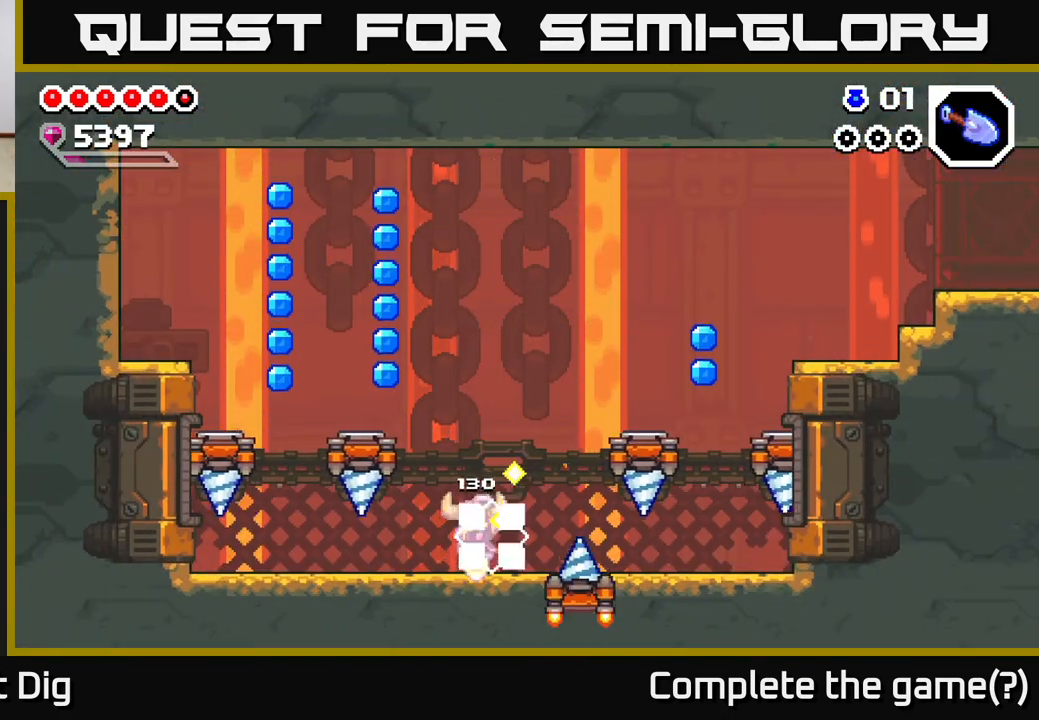
{"buttons": ["A", "DPAD_DOWN", "DPAD_LEFT"], "right_stick": "center", "events": [[83, "A", "down"], [317, "DPAD_DOWN", "down"]]}
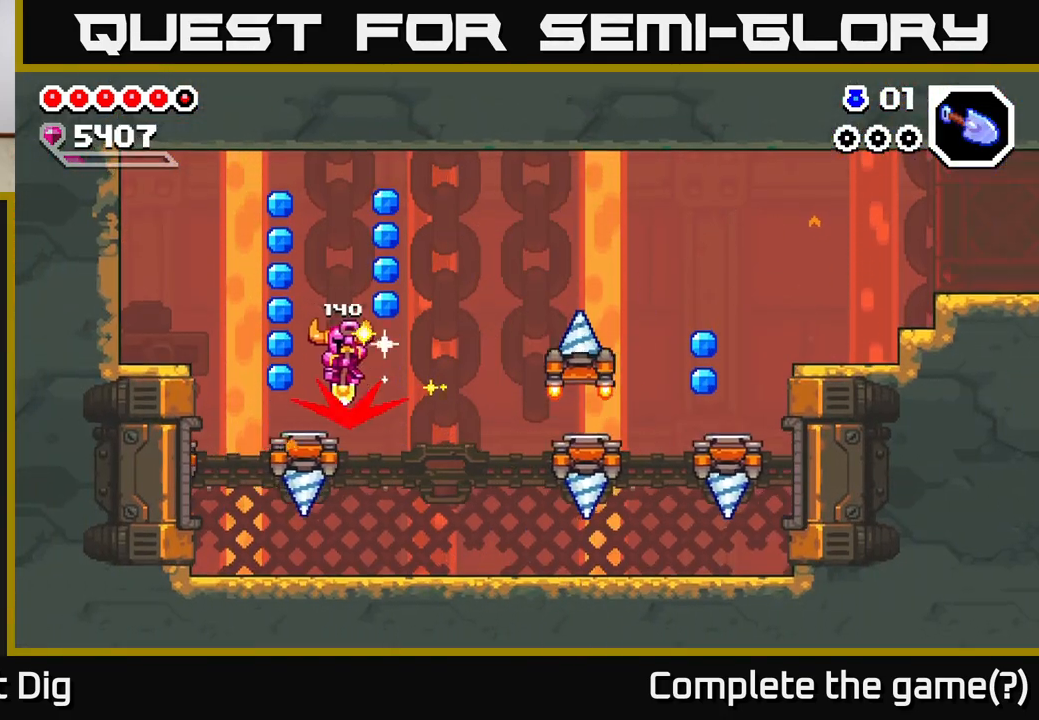
{"buttons": ["A", "DPAD_RIGHT"], "right_stick": "center", "events": [[250, "DPAD_LEFT", "up"], [283, "DPAD_DOWN", "up"], [283, "DPAD_RIGHT", "down"]]}
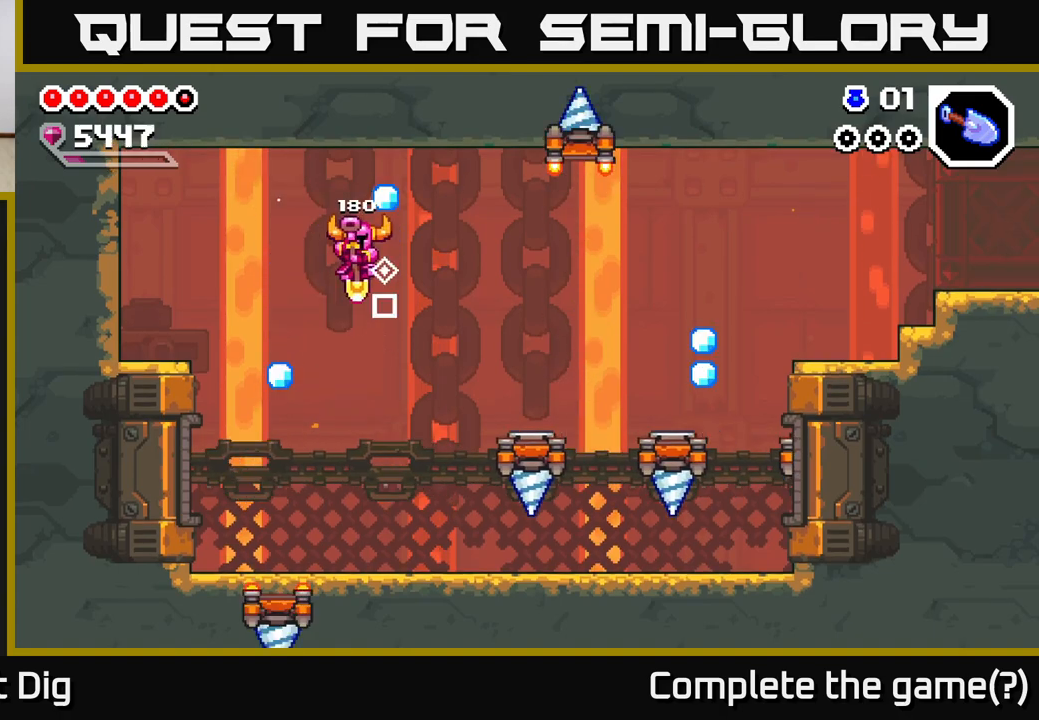
{"buttons": [], "right_stick": "center", "events": [[150, "DPAD_RIGHT", "up"], [167, "A", "up"], [200, "DPAD_LEFT", "down"], [300, "DPAD_LEFT", "up"]]}
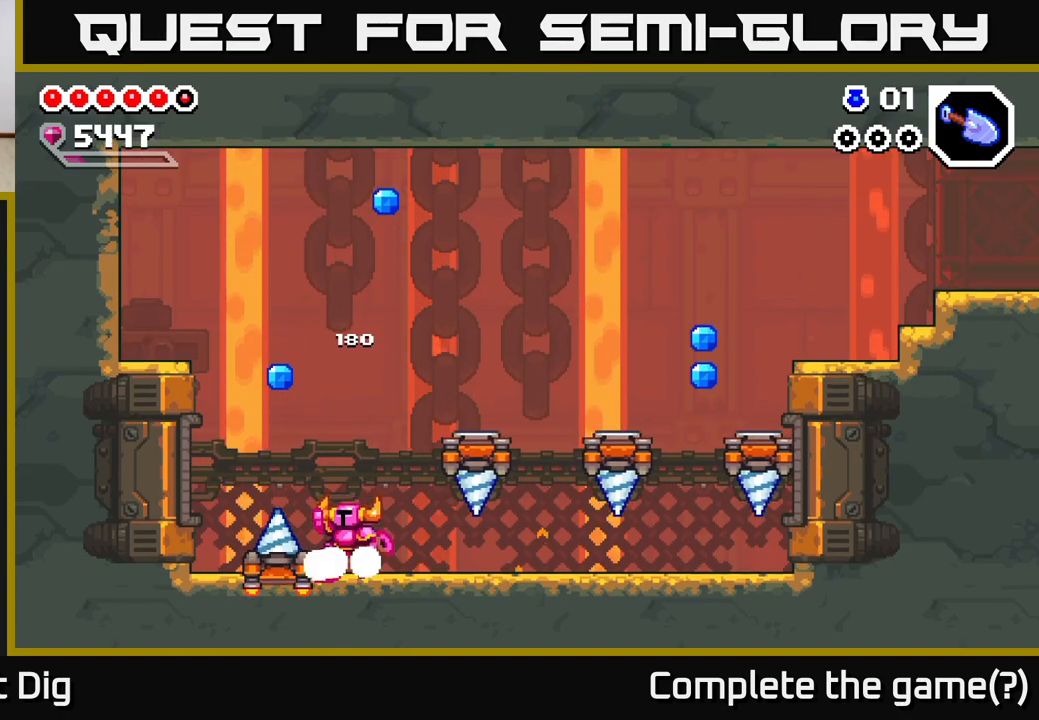
{"buttons": ["A", "DPAD_DOWN"], "right_stick": "center", "events": [[50, "A", "down"], [167, "DPAD_RIGHT", "down"], [383, "DPAD_DOWN", "down"], [400, "DPAD_RIGHT", "up"]]}